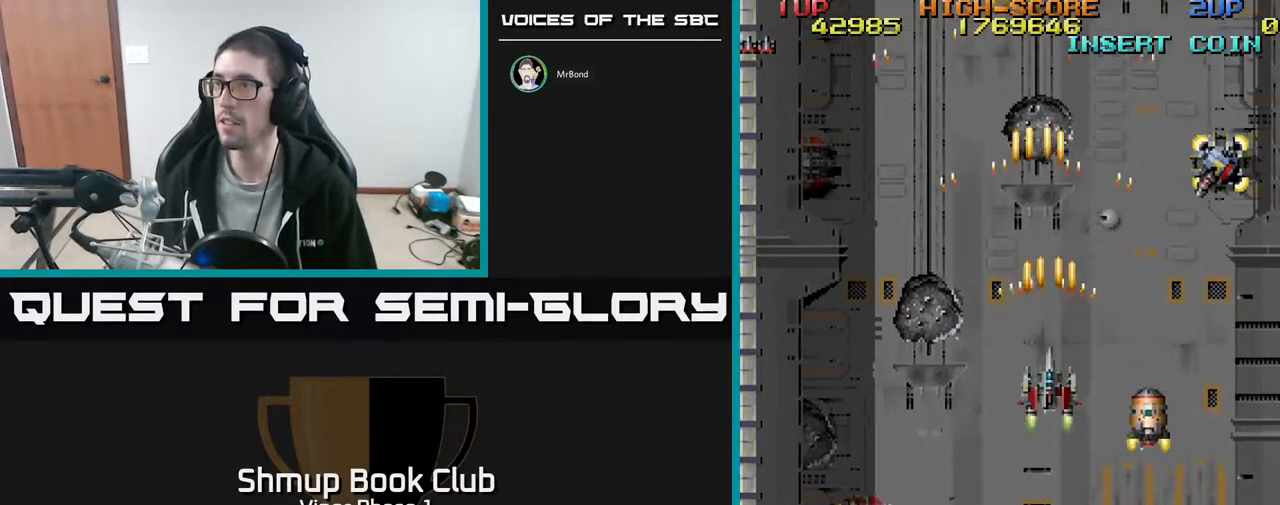
Gameplay with a controller (Xbox layout); each line is a JSON object with the inputs held at the frame after it. "events" lists button and stick changes between this image and that frame as [ms after this image, input, new state], when the widget could be followed in between. Not read: right_stick.
{"buttons": ["A"], "left_stick": "center", "events": [[50, "DPAD_RIGHT", "down"], [150, "DPAD_RIGHT", "up"]]}
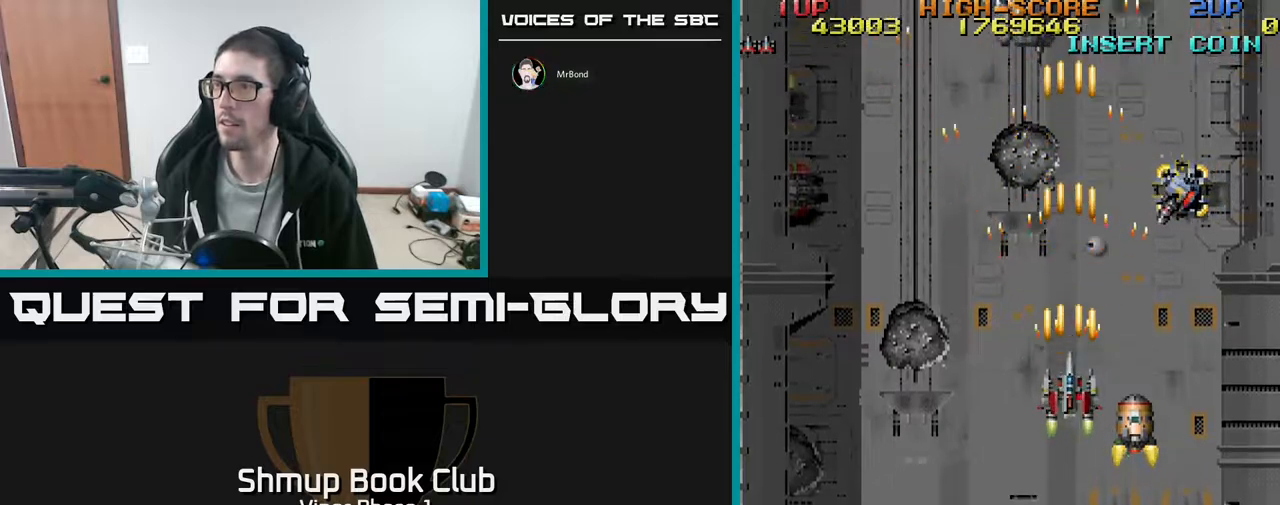
{"buttons": ["A", "DPAD_UP", "DPAD_RIGHT"], "left_stick": "center", "events": [[50, "DPAD_DOWN", "down"], [283, "DPAD_RIGHT", "down"], [383, "DPAD_DOWN", "up"], [433, "DPAD_UP", "down"], [467, "DPAD_RIGHT", "up"], [483, "DPAD_RIGHT", "down"]]}
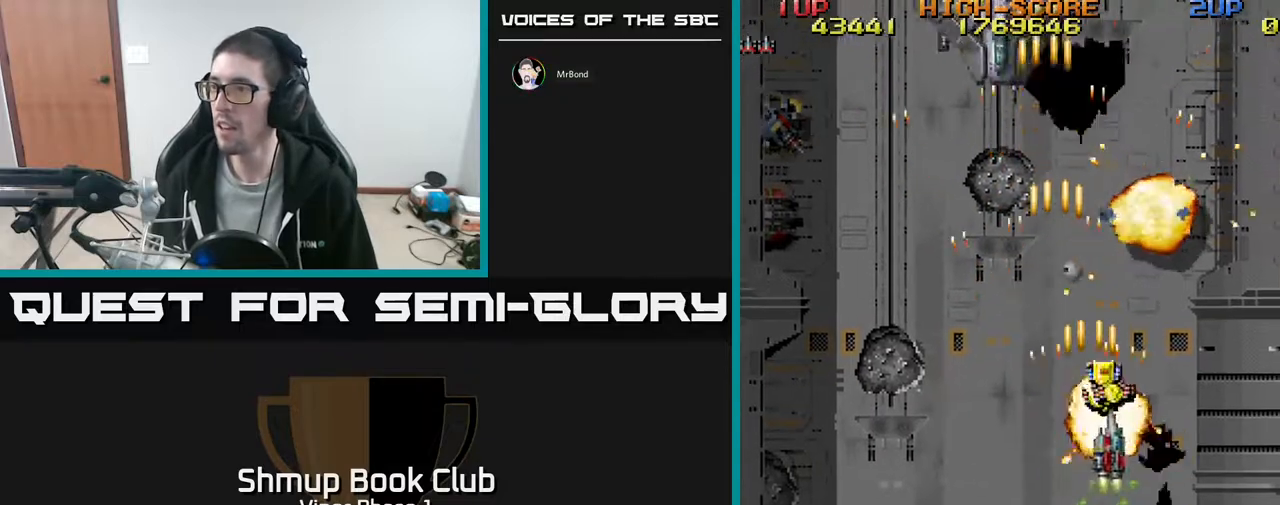
{"buttons": ["A", "DPAD_UP"], "left_stick": "center", "events": [[50, "DPAD_RIGHT", "up"], [283, "DPAD_LEFT", "down"], [417, "DPAD_LEFT", "up"]]}
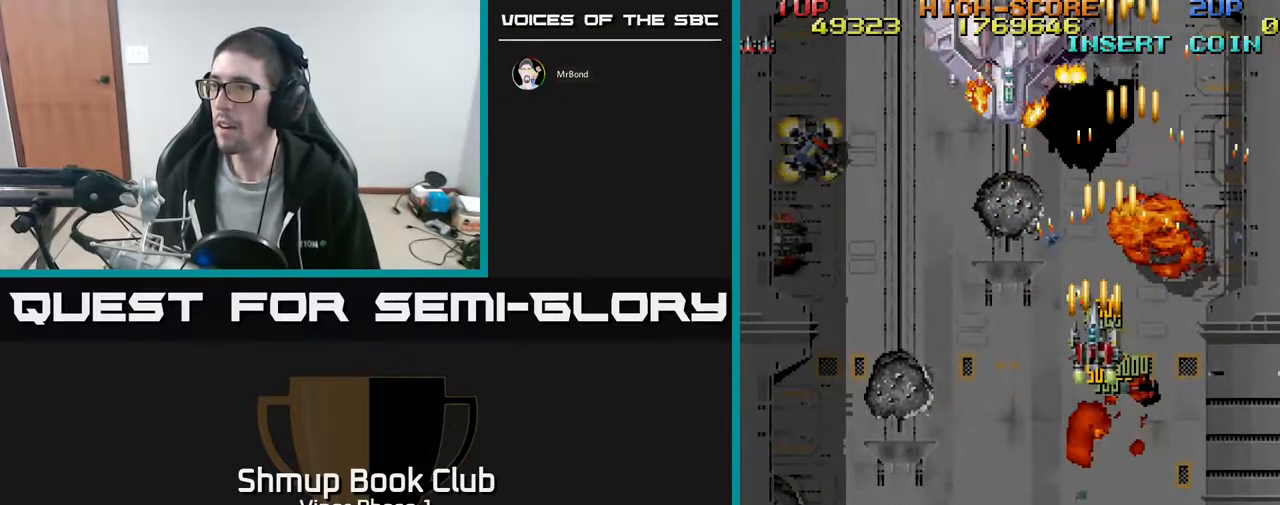
{"buttons": ["A", "DPAD_DOWN", "DPAD_LEFT"], "left_stick": "center", "events": [[17, "DPAD_RIGHT", "down"], [33, "A", "up"], [33, "DPAD_RIGHT", "up"], [100, "DPAD_UP", "up"], [133, "DPAD_DOWN", "down"], [317, "DPAD_LEFT", "down"], [367, "A", "down"]]}
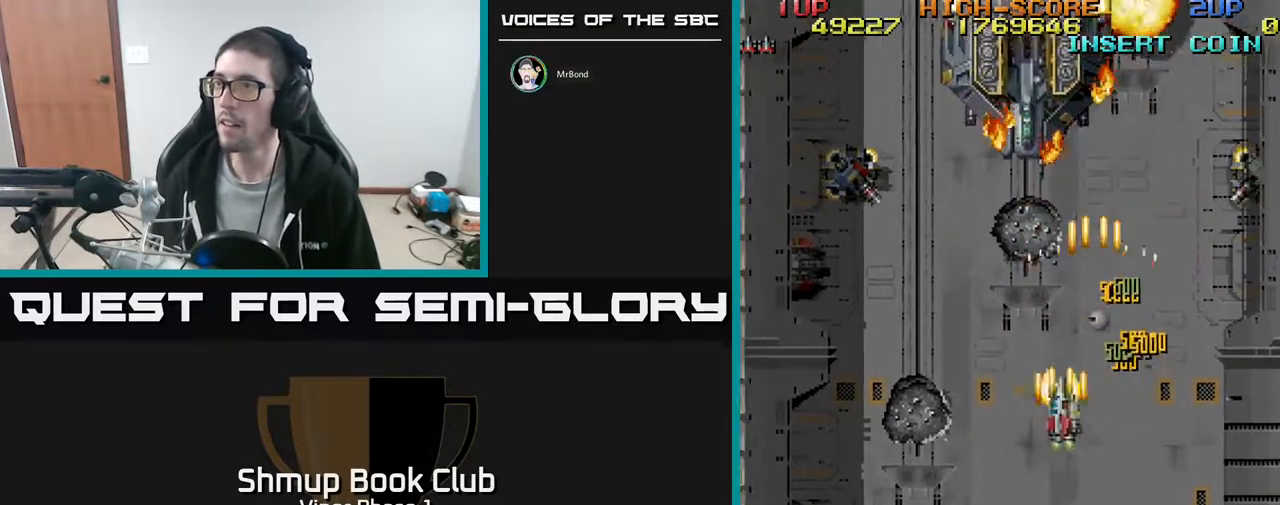
{"buttons": ["A", "DPAD_DOWN"], "left_stick": "center", "events": [[433, "DPAD_LEFT", "up"]]}
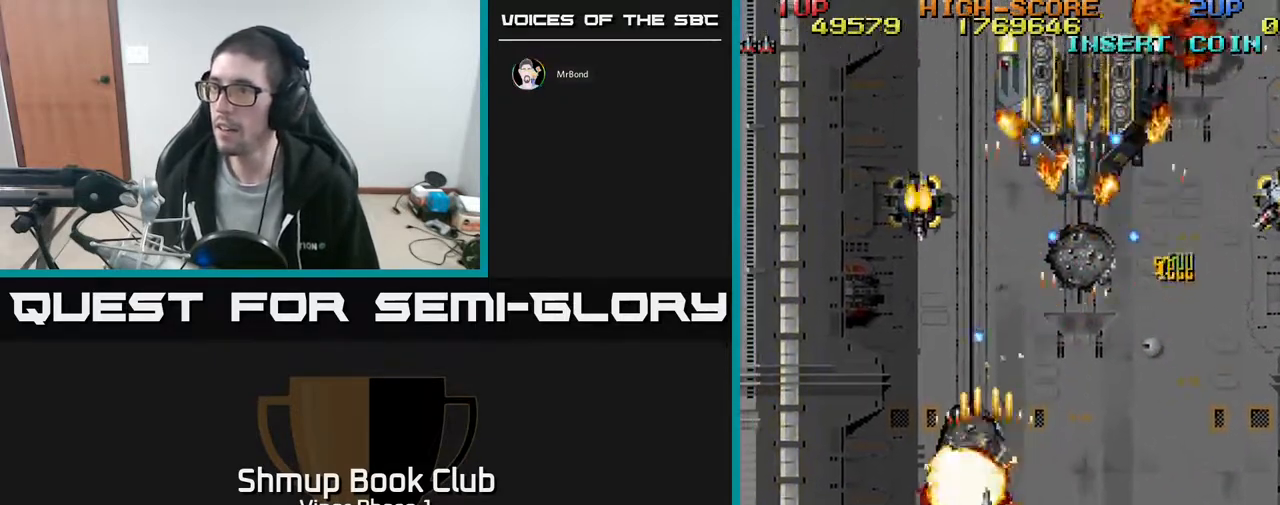
{"buttons": ["A", "DPAD_UP", "DPAD_LEFT"], "left_stick": "center", "events": [[50, "DPAD_LEFT", "down"], [117, "DPAD_DOWN", "up"], [300, "DPAD_UP", "down"]]}
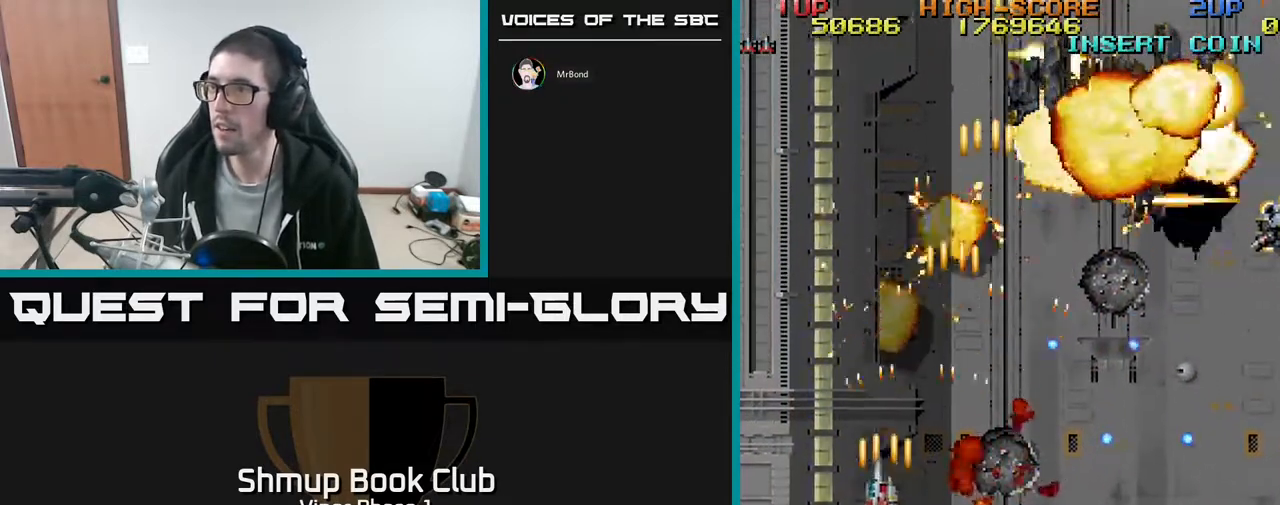
{"buttons": ["A", "DPAD_DOWN", "DPAD_RIGHT"], "left_stick": "center", "events": [[50, "DPAD_LEFT", "up"], [167, "DPAD_RIGHT", "down"], [283, "DPAD_UP", "up"], [483, "DPAD_DOWN", "down"]]}
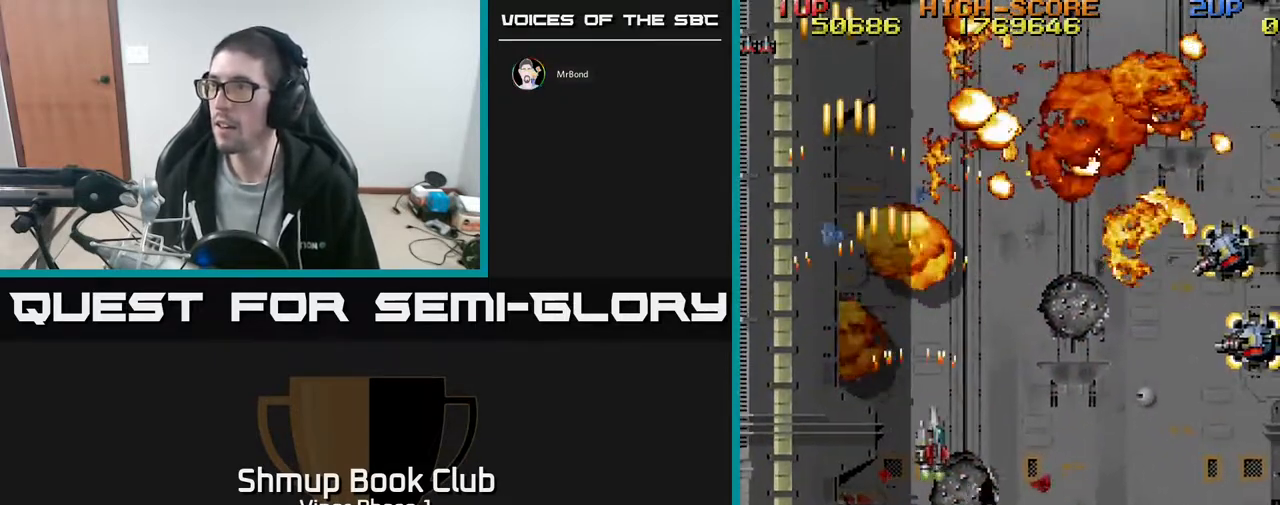
{"buttons": ["A", "DPAD_RIGHT"], "left_stick": "center", "events": [[317, "DPAD_DOWN", "up"]]}
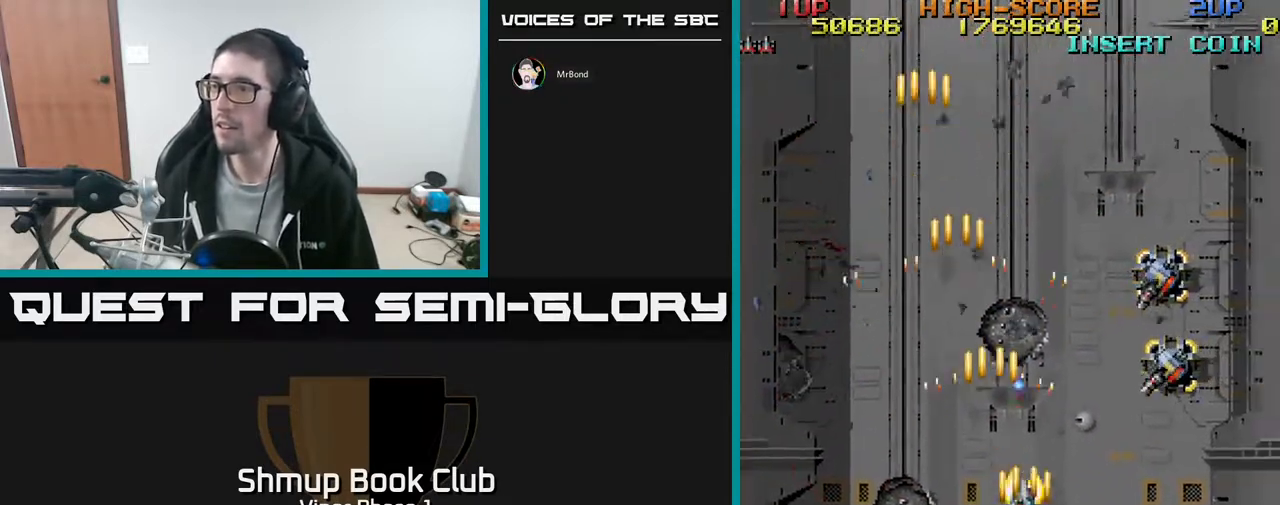
{"buttons": ["A", "DPAD_DOWN"], "left_stick": "center", "events": [[417, "DPAD_DOWN", "down"], [450, "DPAD_RIGHT", "up"]]}
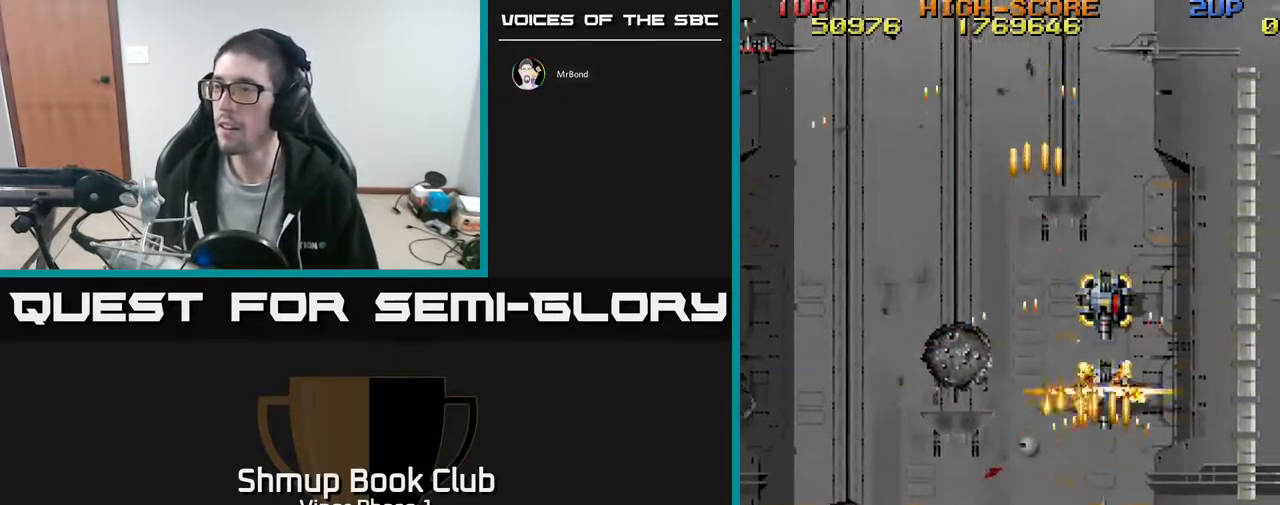
{"buttons": ["DPAD_LEFT"], "left_stick": "center", "events": [[33, "DPAD_LEFT", "down"], [350, "A", "up"], [450, "DPAD_DOWN", "up"]]}
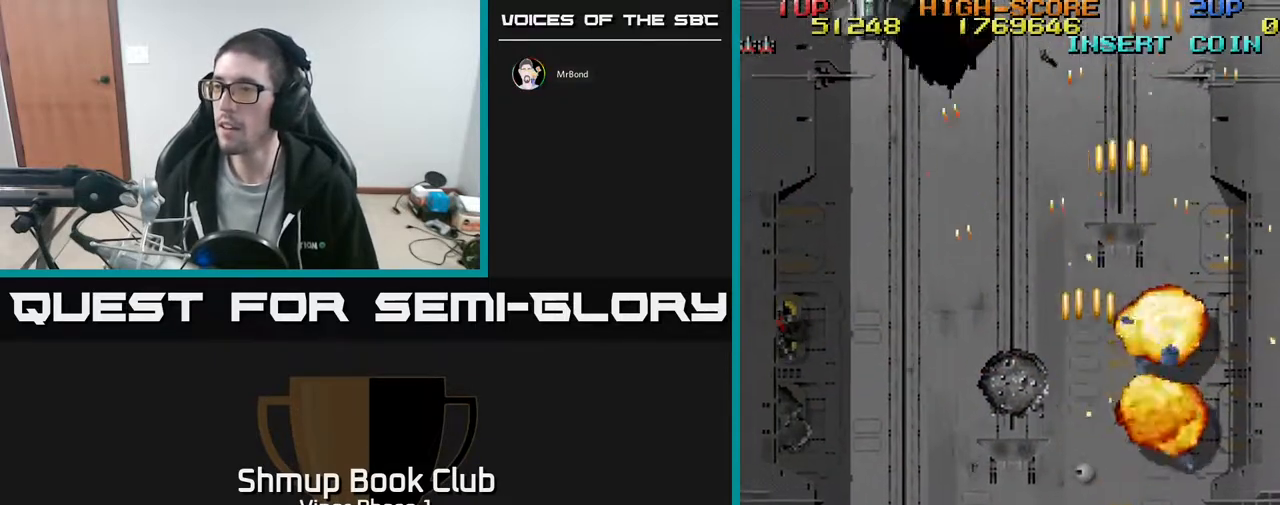
{"buttons": ["A", "DPAD_UP", "DPAD_LEFT"], "left_stick": "center", "events": [[133, "DPAD_DOWN", "down"], [283, "A", "down"], [317, "DPAD_DOWN", "up"], [433, "DPAD_UP", "down"]]}
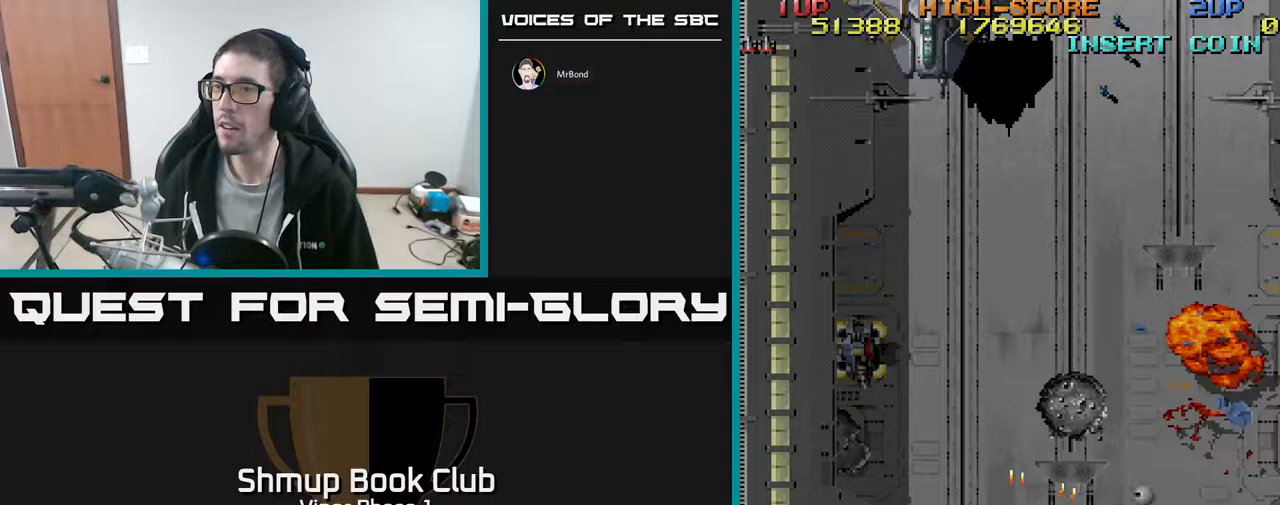
{"buttons": ["A", "DPAD_UP", "DPAD_RIGHT"], "left_stick": "center", "events": [[200, "DPAD_LEFT", "up"], [417, "DPAD_RIGHT", "down"], [433, "A", "up"], [450, "A", "down"]]}
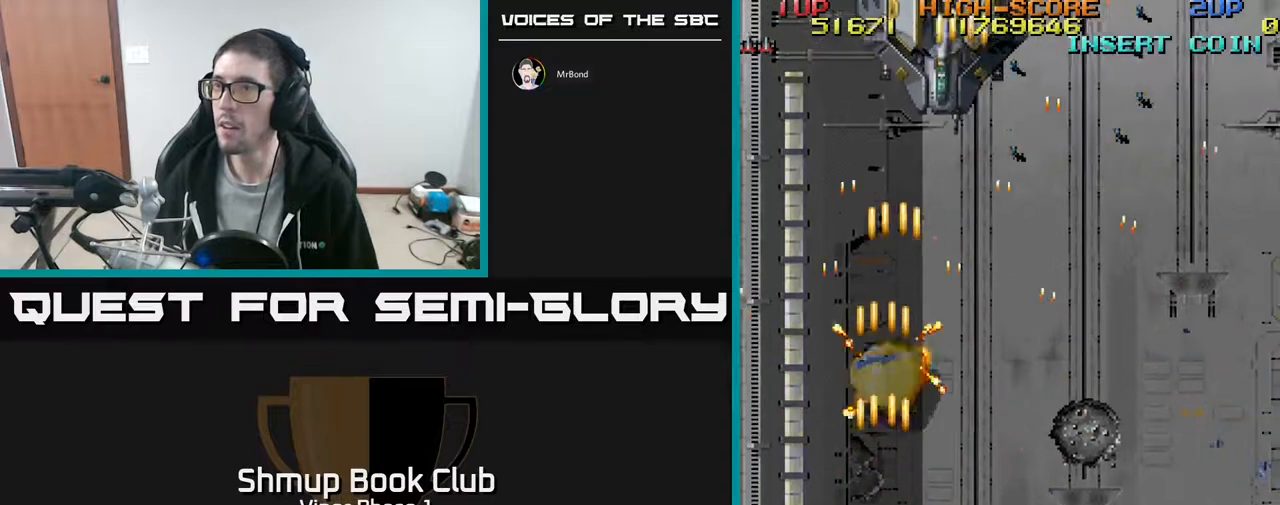
{"buttons": ["A", "DPAD_UP"], "left_stick": "center", "events": [[50, "DPAD_RIGHT", "up"]]}
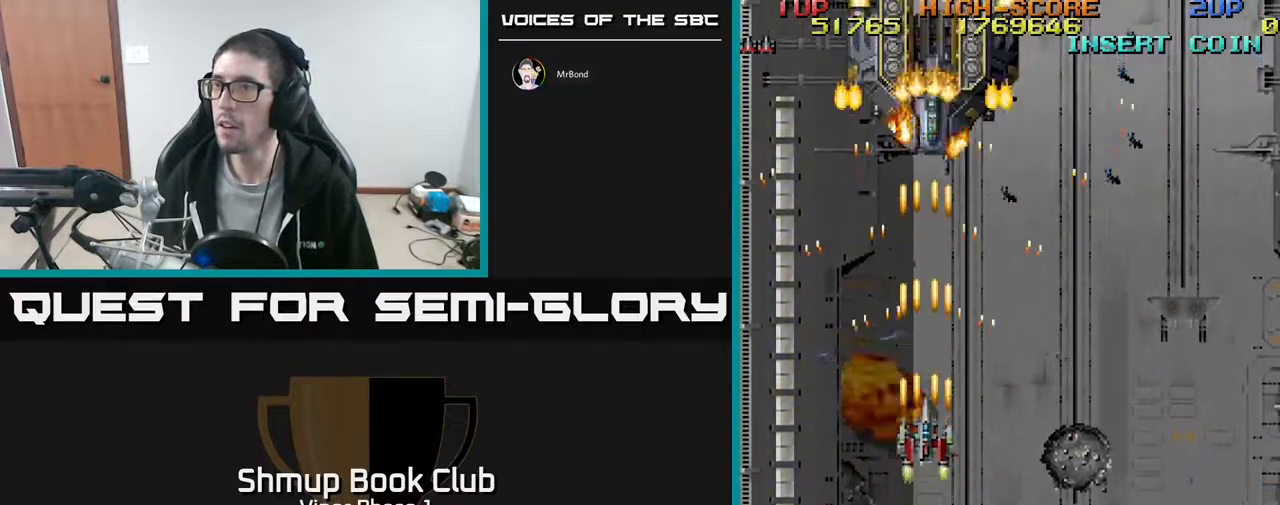
{"buttons": ["A", "DPAD_DOWN", "DPAD_RIGHT"], "left_stick": "center", "events": [[367, "DPAD_UP", "up"], [450, "DPAD_DOWN", "down"], [483, "DPAD_RIGHT", "down"]]}
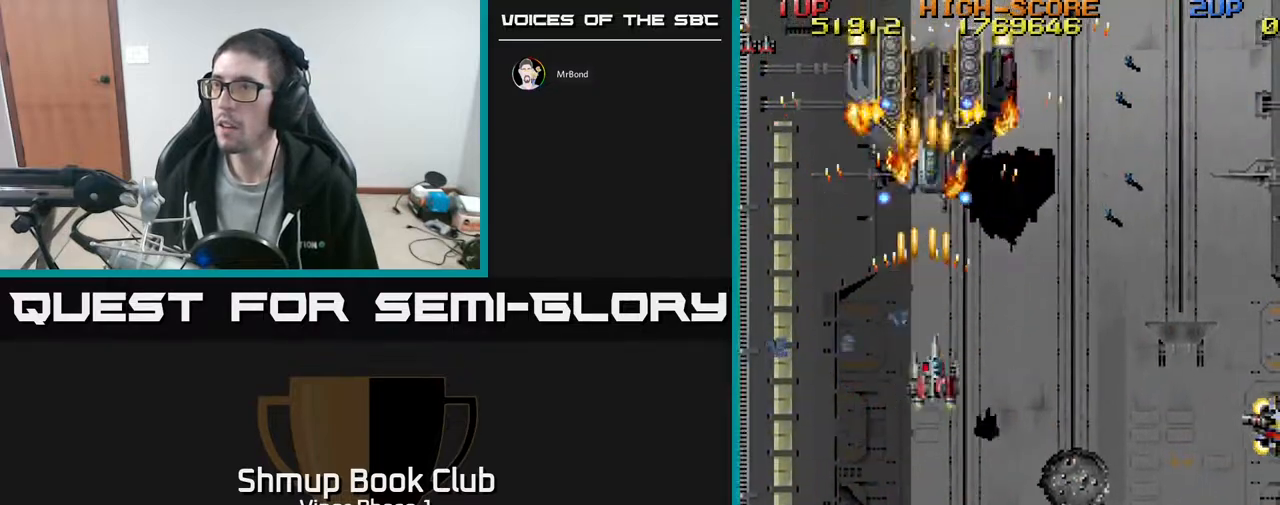
{"buttons": ["DPAD_DOWN", "DPAD_RIGHT"], "left_stick": "center", "events": [[433, "A", "up"]]}
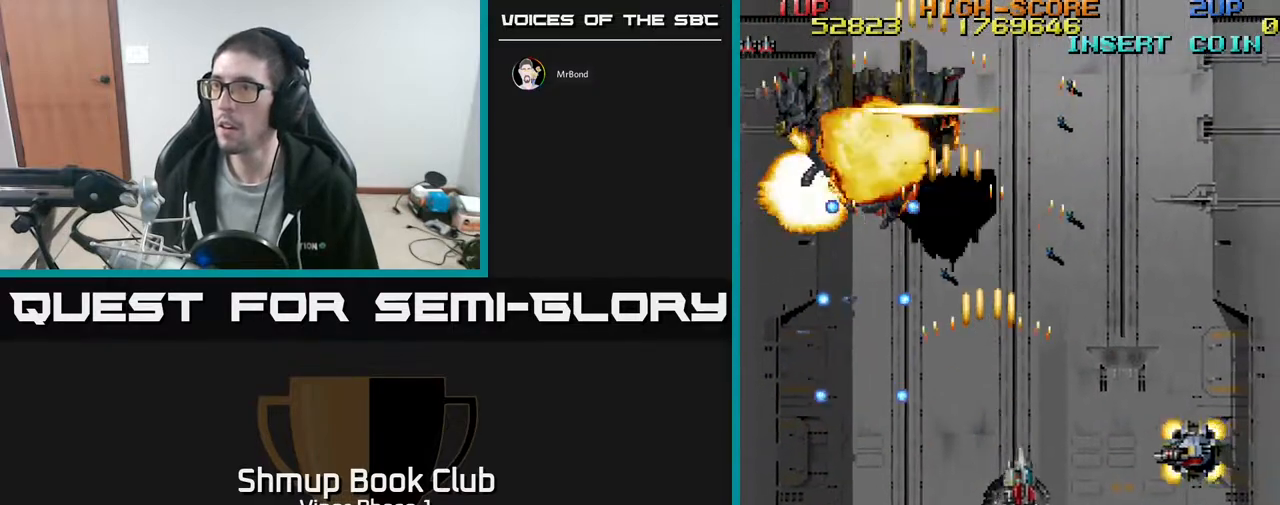
{"buttons": ["A", "DPAD_RIGHT"], "left_stick": "center", "events": [[333, "DPAD_DOWN", "up"], [433, "A", "down"]]}
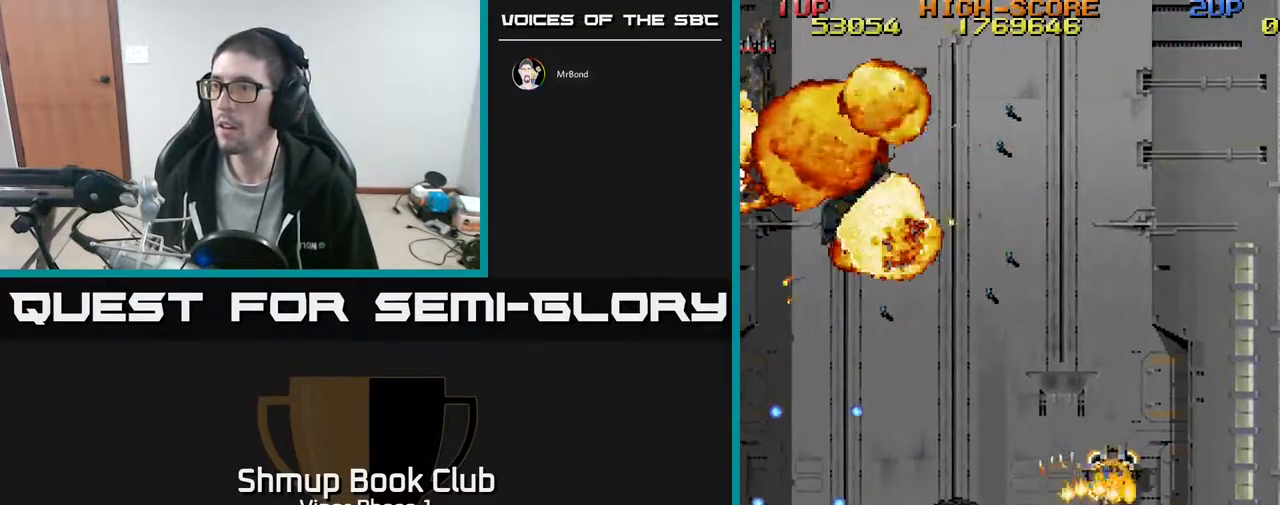
{"buttons": ["DPAD_UP"], "left_stick": "center", "events": [[33, "A", "up"], [450, "DPAD_RIGHT", "up"], [467, "DPAD_UP", "down"]]}
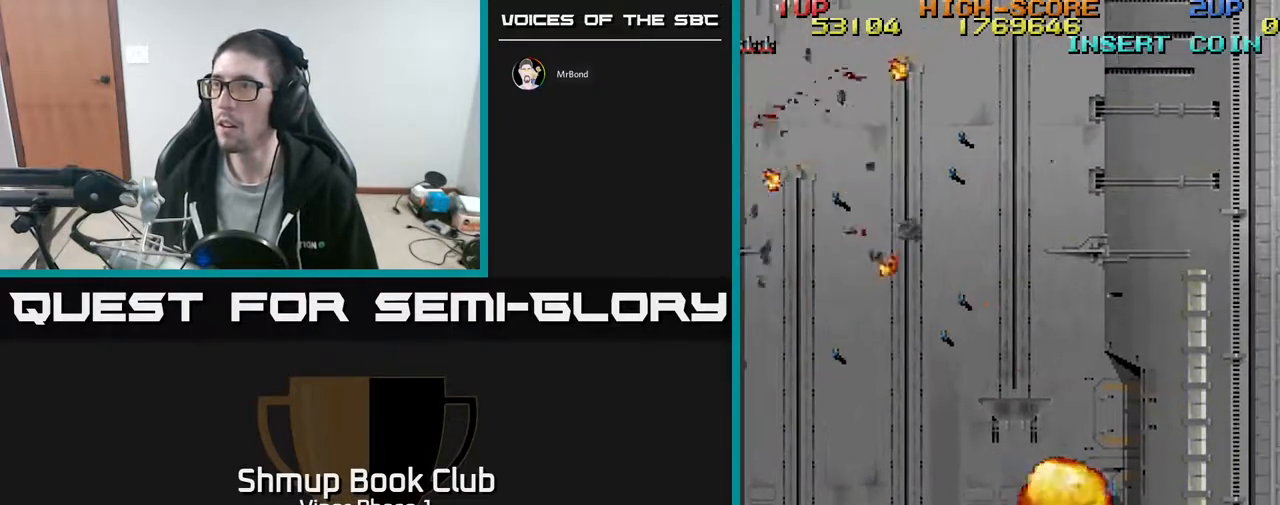
{"buttons": ["DPAD_UP", "DPAD_LEFT"], "left_stick": "center", "events": [[17, "DPAD_LEFT", "down"]]}
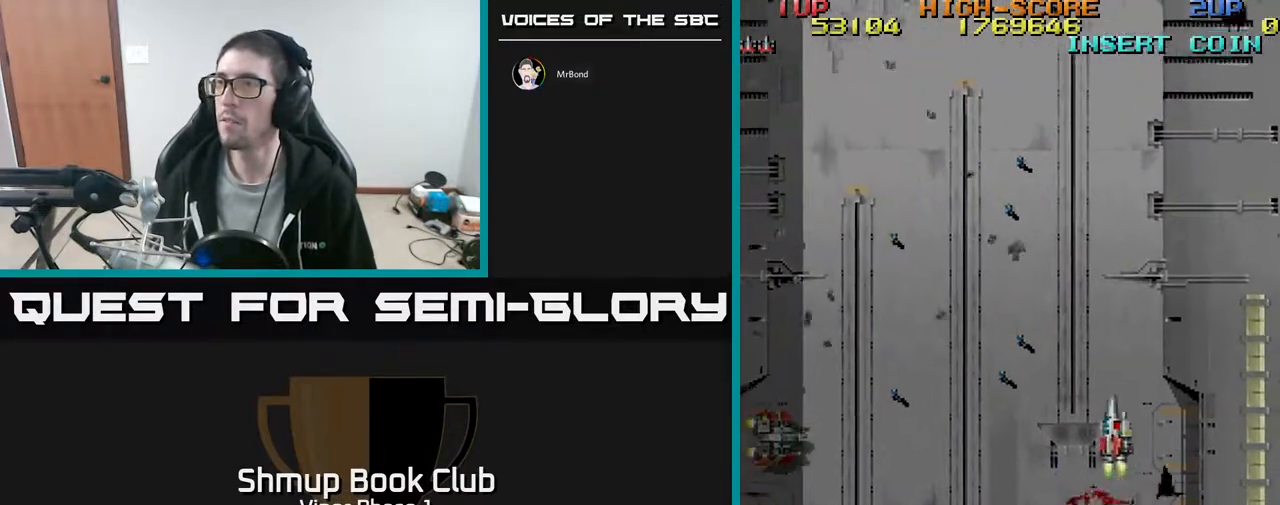
{"buttons": ["DPAD_DOWN"], "left_stick": "center", "events": [[250, "DPAD_LEFT", "up"], [300, "DPAD_UP", "up"], [350, "DPAD_LEFT", "down"], [367, "DPAD_DOWN", "down"], [450, "DPAD_LEFT", "up"]]}
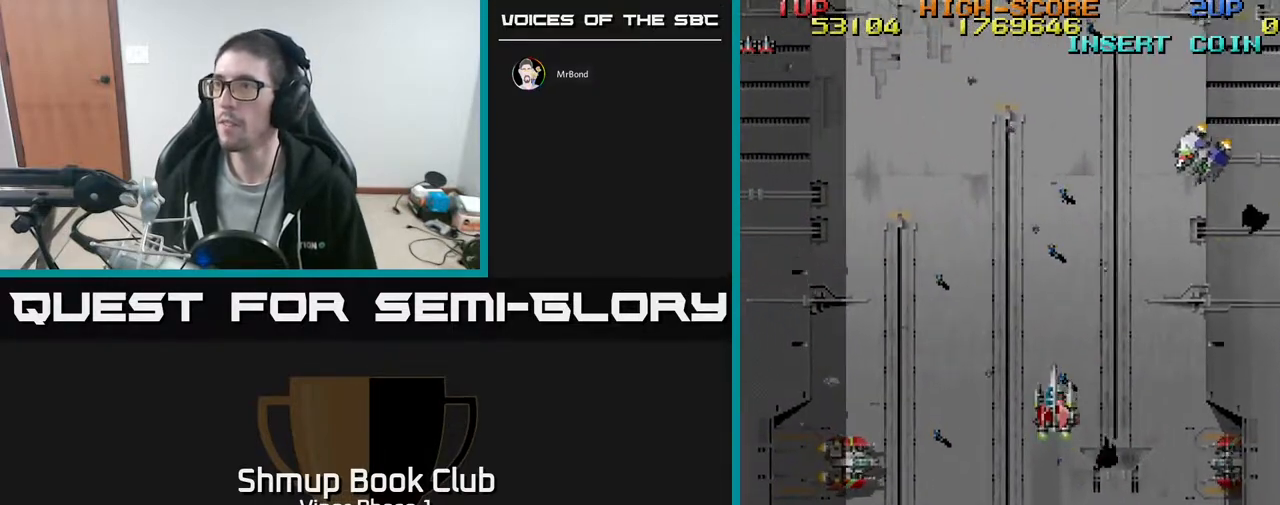
{"buttons": ["DPAD_DOWN", "DPAD_LEFT"], "left_stick": "center", "events": [[83, "DPAD_RIGHT", "down"], [100, "DPAD_DOWN", "up"], [133, "A", "down"], [217, "DPAD_DOWN", "down"], [233, "DPAD_RIGHT", "up"], [333, "A", "up"], [350, "DPAD_LEFT", "down"]]}
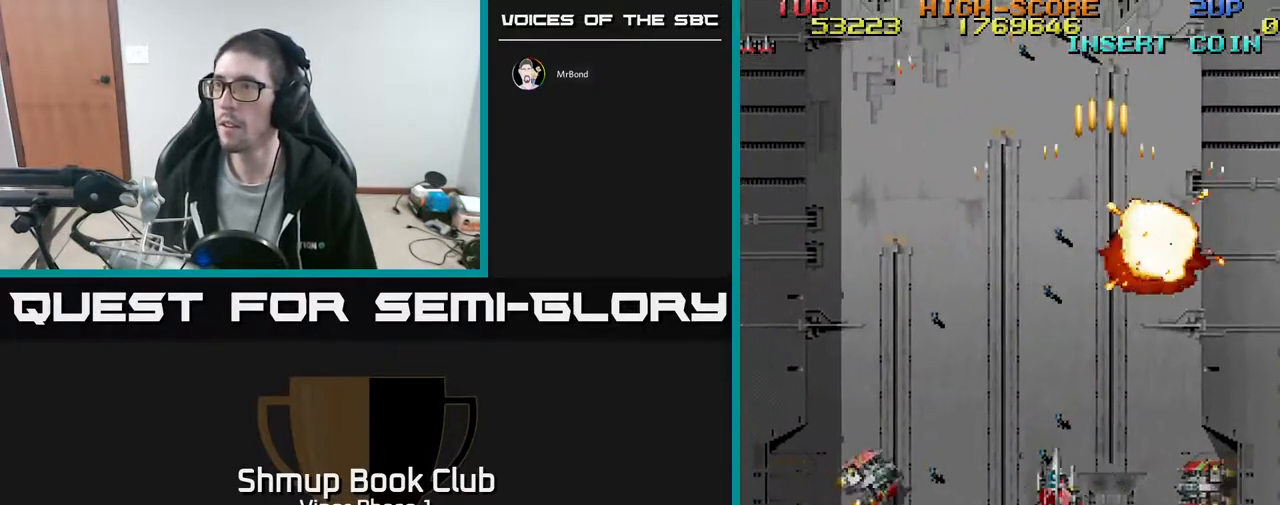
{"buttons": ["A", "DPAD_LEFT"], "left_stick": "center", "events": [[383, "DPAD_DOWN", "up"], [433, "A", "down"]]}
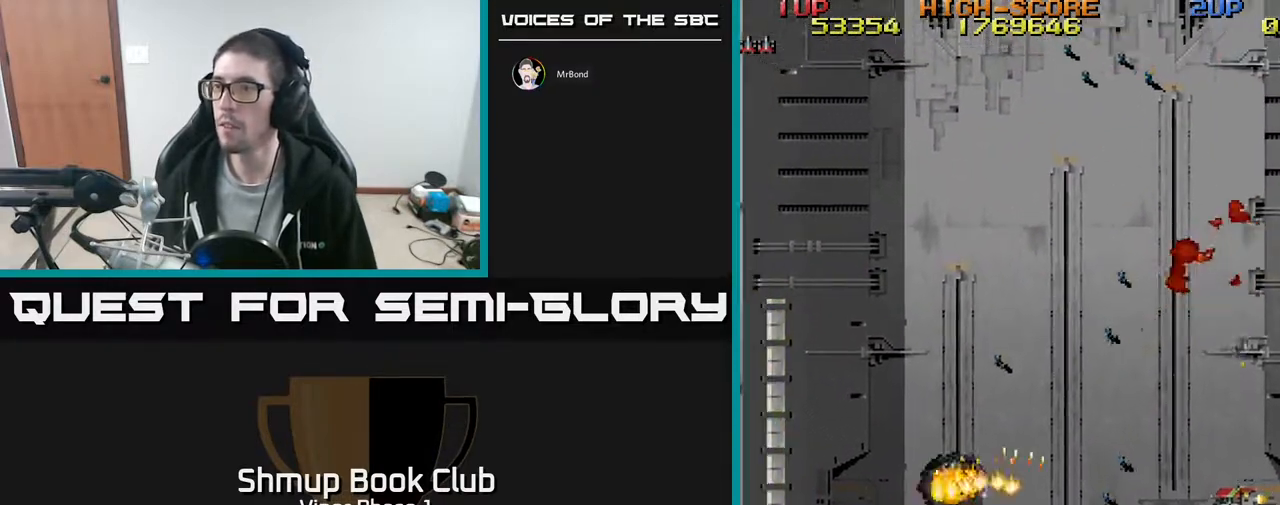
{"buttons": ["DPAD_RIGHT"], "left_stick": "center", "events": [[17, "DPAD_LEFT", "up"], [33, "DPAD_RIGHT", "down"], [83, "A", "up"]]}
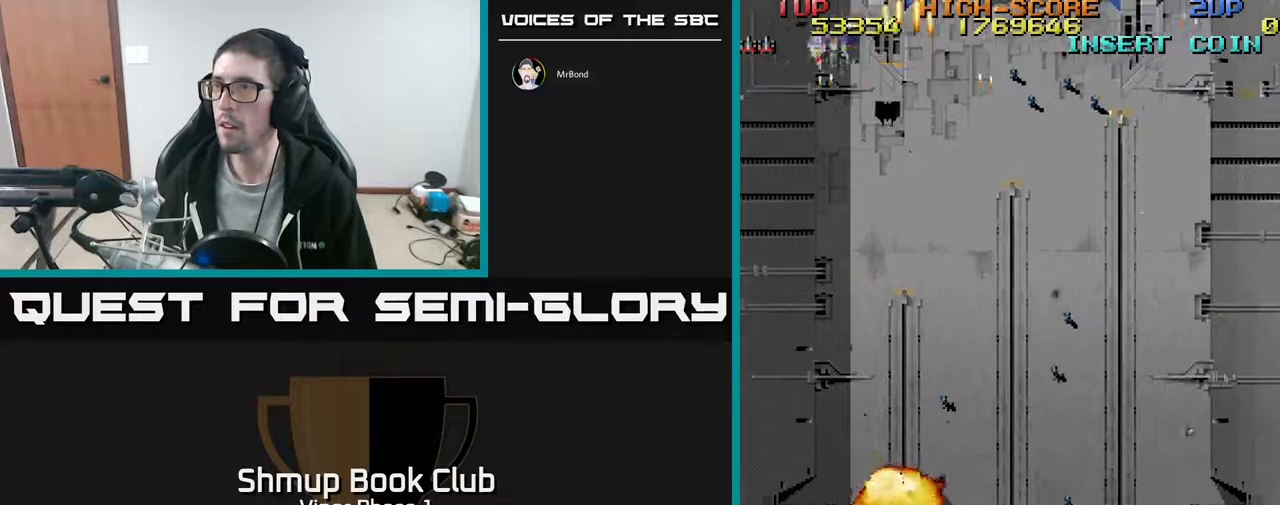
{"buttons": ["DPAD_LEFT"], "left_stick": "center", "events": [[67, "DPAD_DOWN", "down"], [250, "DPAD_DOWN", "up"], [283, "A", "down"], [383, "DPAD_RIGHT", "up"], [400, "DPAD_LEFT", "down"], [450, "A", "up"]]}
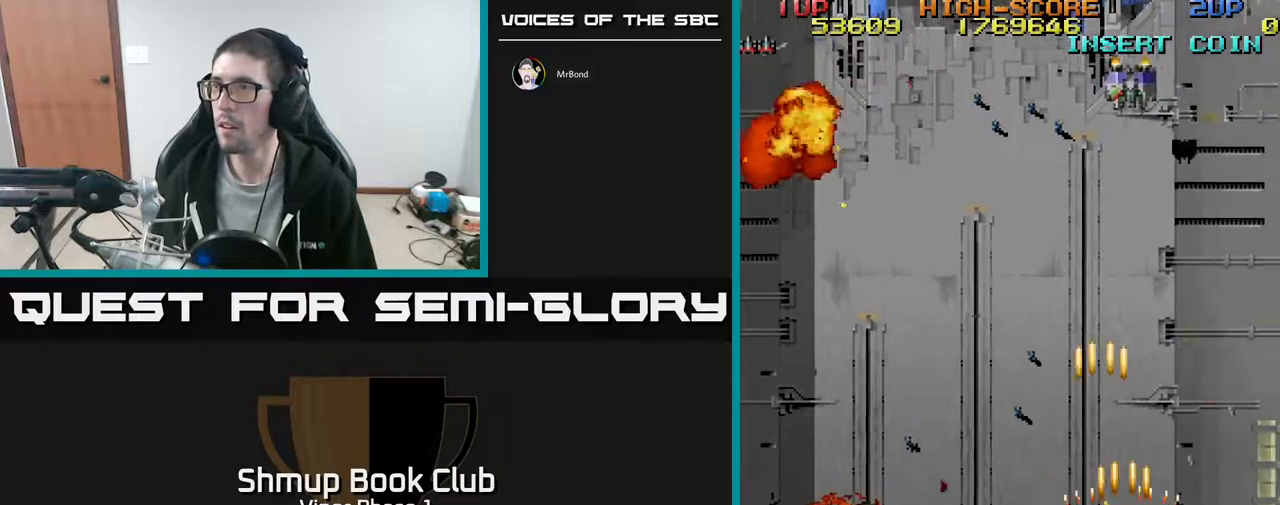
{"buttons": ["DPAD_UP", "DPAD_LEFT"], "left_stick": "center", "events": [[83, "DPAD_UP", "down"], [117, "DPAD_LEFT", "up"], [250, "DPAD_LEFT", "down"]]}
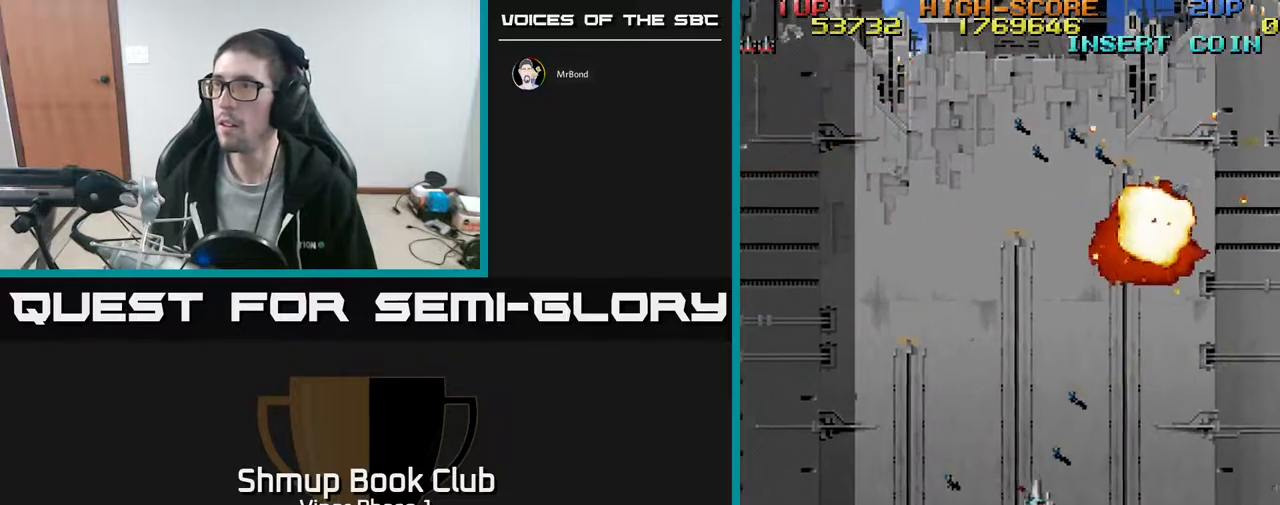
{"buttons": ["DPAD_RIGHT"], "left_stick": "center", "events": [[50, "DPAD_LEFT", "up"], [450, "DPAD_UP", "up"], [467, "DPAD_RIGHT", "down"]]}
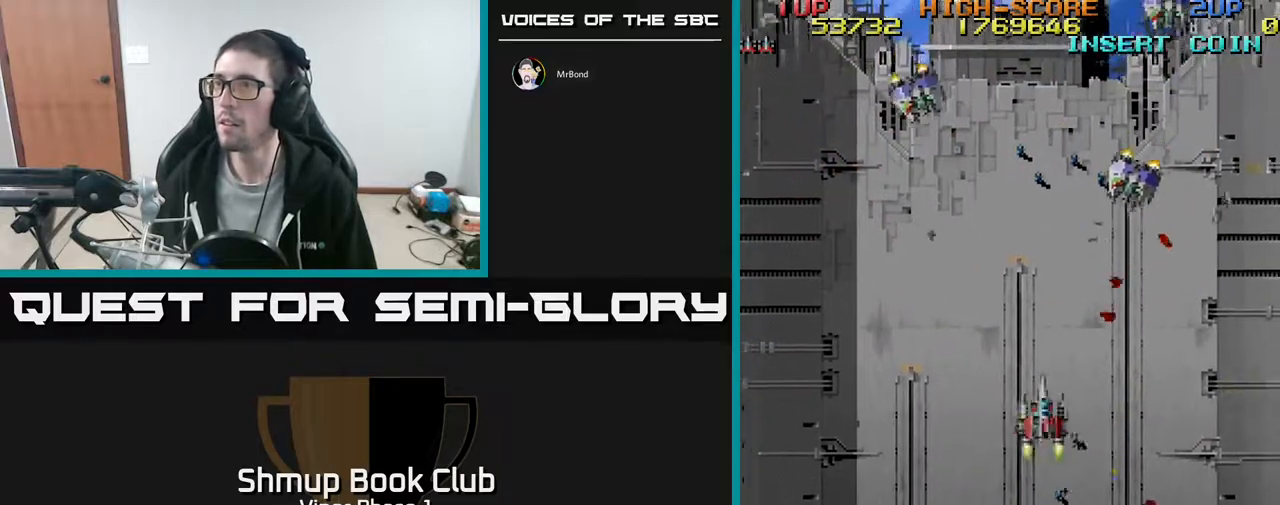
{"buttons": ["DPAD_DOWN", "DPAD_RIGHT"], "left_stick": "center", "events": [[17, "A", "down"], [83, "A", "up"], [83, "DPAD_DOWN", "down"], [100, "DPAD_RIGHT", "up"], [133, "DPAD_LEFT", "down"], [400, "DPAD_DOWN", "up"], [433, "DPAD_DOWN", "down"], [433, "DPAD_LEFT", "up"], [467, "DPAD_RIGHT", "down"]]}
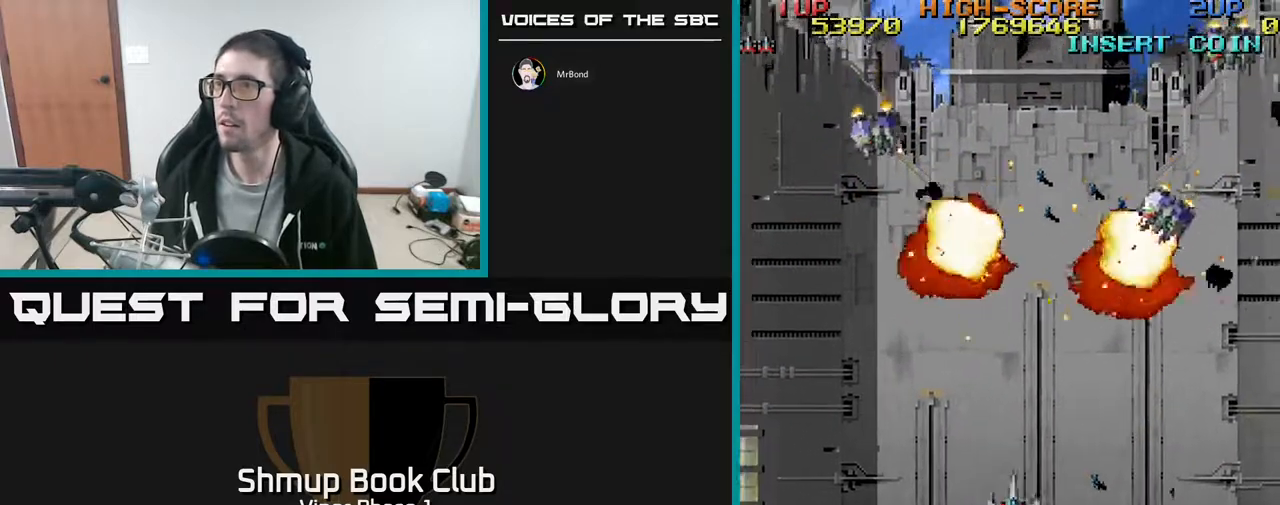
{"buttons": ["DPAD_LEFT"], "left_stick": "center", "events": [[67, "DPAD_RIGHT", "up"], [117, "A", "down"], [167, "DPAD_RIGHT", "down"], [250, "DPAD_RIGHT", "up"], [283, "DPAD_LEFT", "down"], [383, "A", "up"], [417, "DPAD_DOWN", "up"]]}
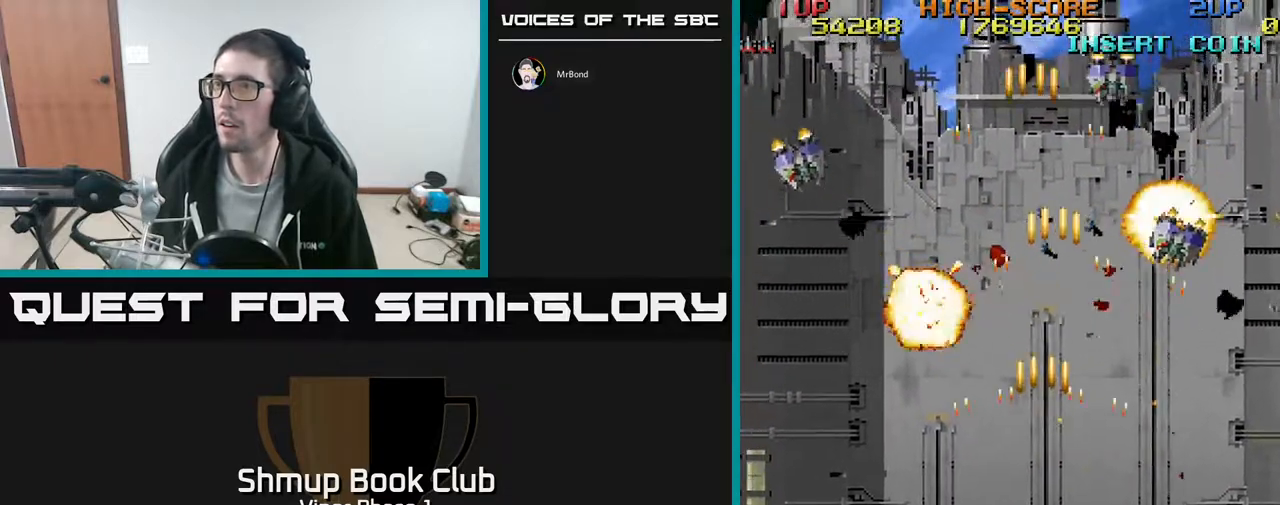
{"buttons": ["DPAD_DOWN"], "left_stick": "center", "events": [[150, "DPAD_UP", "down"], [167, "DPAD_LEFT", "up"], [383, "DPAD_LEFT", "down"], [417, "DPAD_UP", "up"], [483, "DPAD_DOWN", "down"], [500, "DPAD_LEFT", "up"]]}
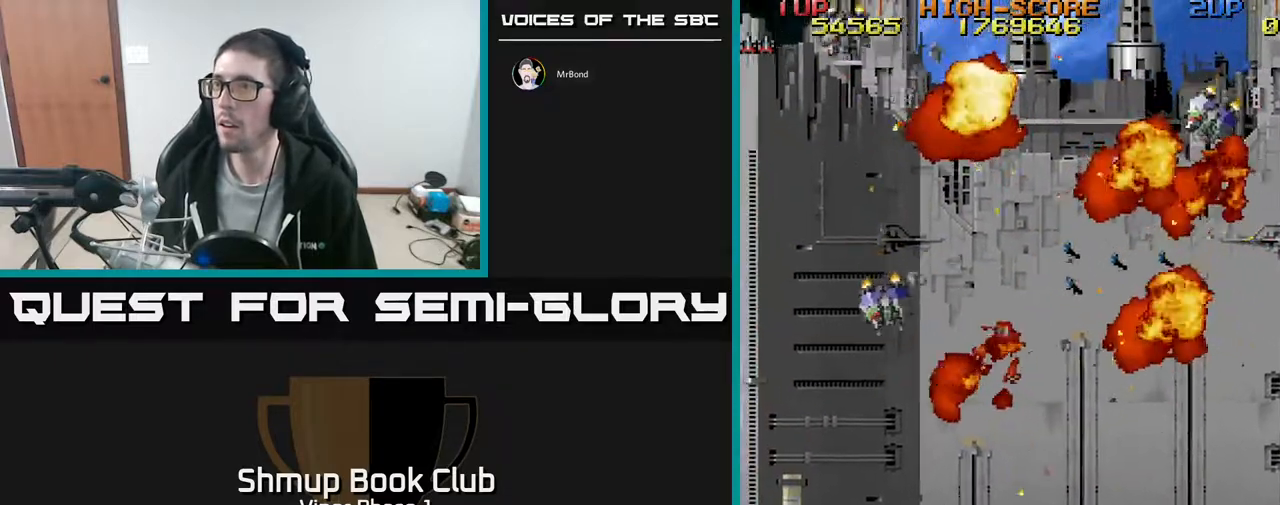
{"buttons": ["DPAD_UP"], "left_stick": "center", "events": [[33, "DPAD_RIGHT", "down"], [50, "A", "down"], [67, "DPAD_DOWN", "up"], [167, "DPAD_DOWN", "down"], [250, "A", "up"], [317, "DPAD_DOWN", "up"], [450, "A", "down"], [483, "DPAD_RIGHT", "up"], [483, "DPAD_UP", "down"], [500, "A", "up"]]}